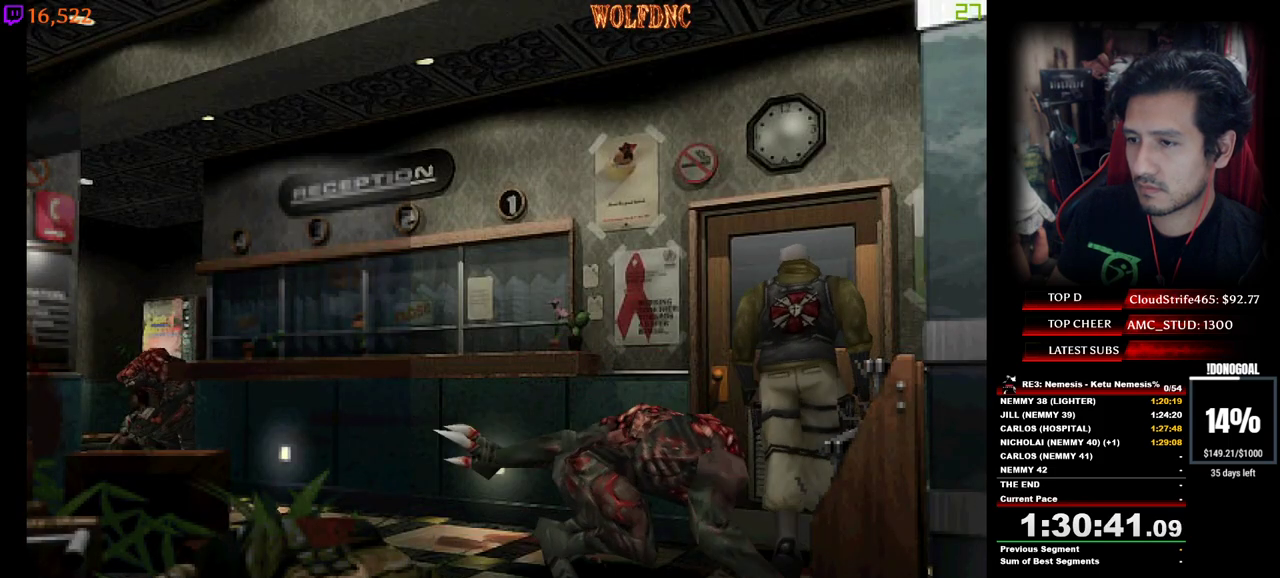
Gameplay with keyboard; each line is a JSON object with the keys held at the frame after it. "events" lists presses ("down") and releases ("up") of "a", "ctrl", "d", "e", "equals", "minus", "num0", "num2", "num4", "num5", "num6", "num8", "s", "shift", "space" and "w" between this image and that frame as [ms after this image, input, new state], when the widget could be followed in between. No other keys are recorded. Mouse input is not recorded.
{"keys": [], "events": [[17, "d", "down"], [17, "num2", "up"], [67, "s", "down"], [100, "num4", "down"], [250, "num4", "up"], [300, "s", "up"], [383, "d", "up"]]}
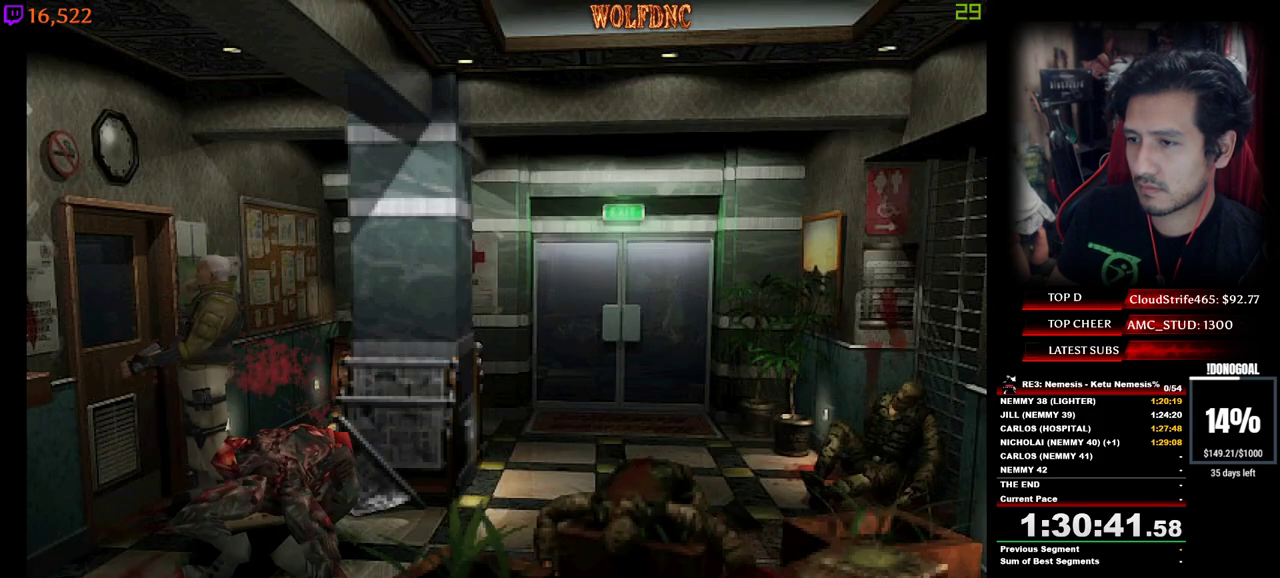
{"keys": ["d"], "events": [[67, "d", "down"], [267, "s", "down"], [350, "num4", "down"], [450, "s", "up"], [500, "num4", "up"]]}
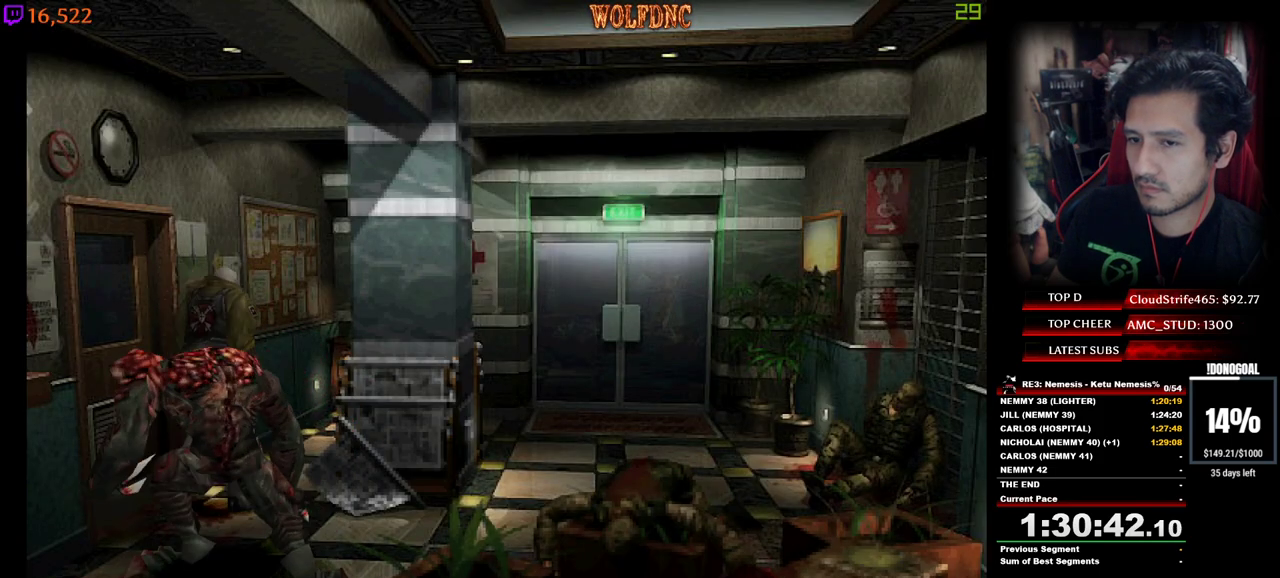
{"keys": ["a"], "events": [[83, "d", "up"], [83, "w", "down"], [133, "num4", "down"], [233, "a", "down"], [317, "num4", "up"], [367, "w", "up"]]}
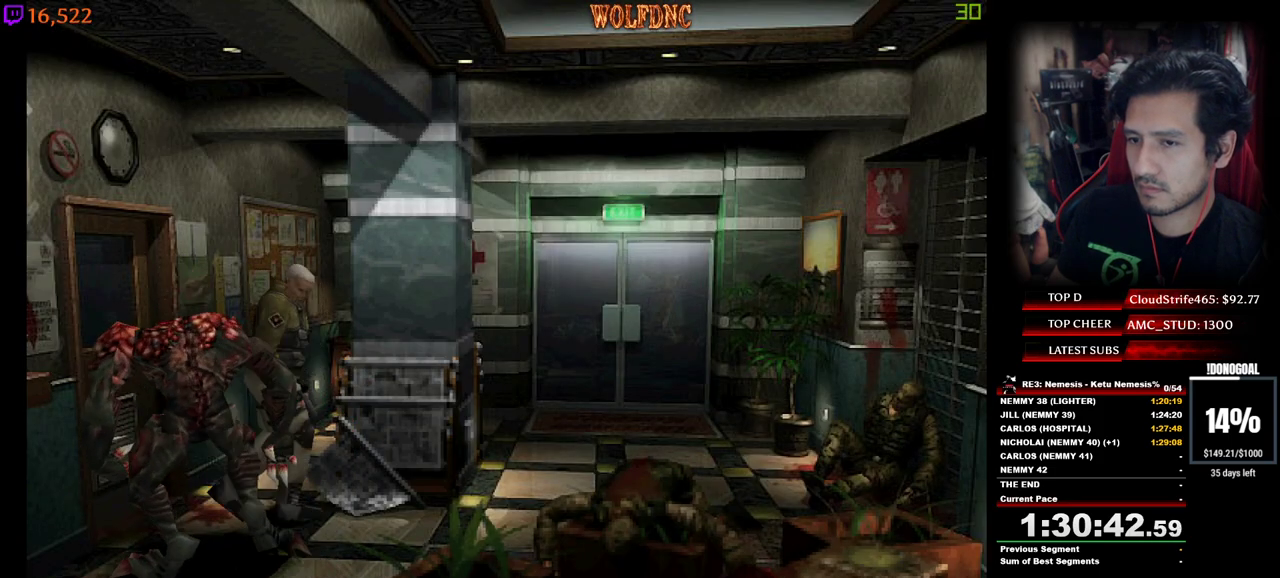
{"keys": ["d"], "events": [[100, "a", "up"], [150, "d", "down"]]}
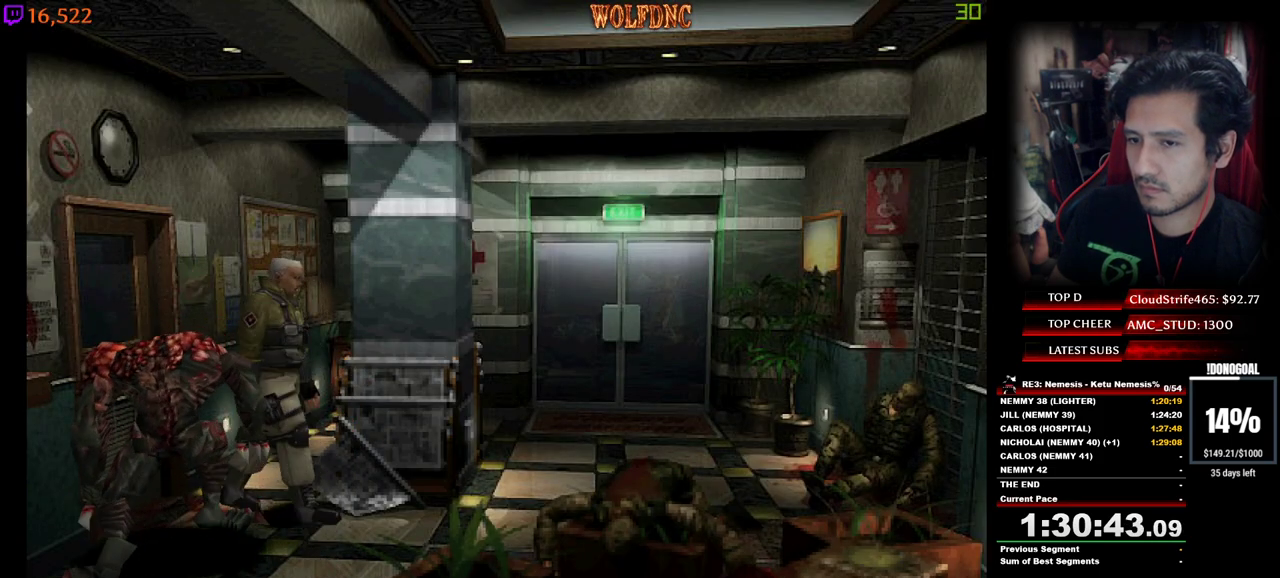
{"keys": ["a"], "events": [[67, "num4", "down"], [67, "w", "down"], [217, "d", "up"], [267, "num4", "up"], [317, "a", "down"], [400, "a", "up"], [400, "w", "up"], [450, "a", "down"]]}
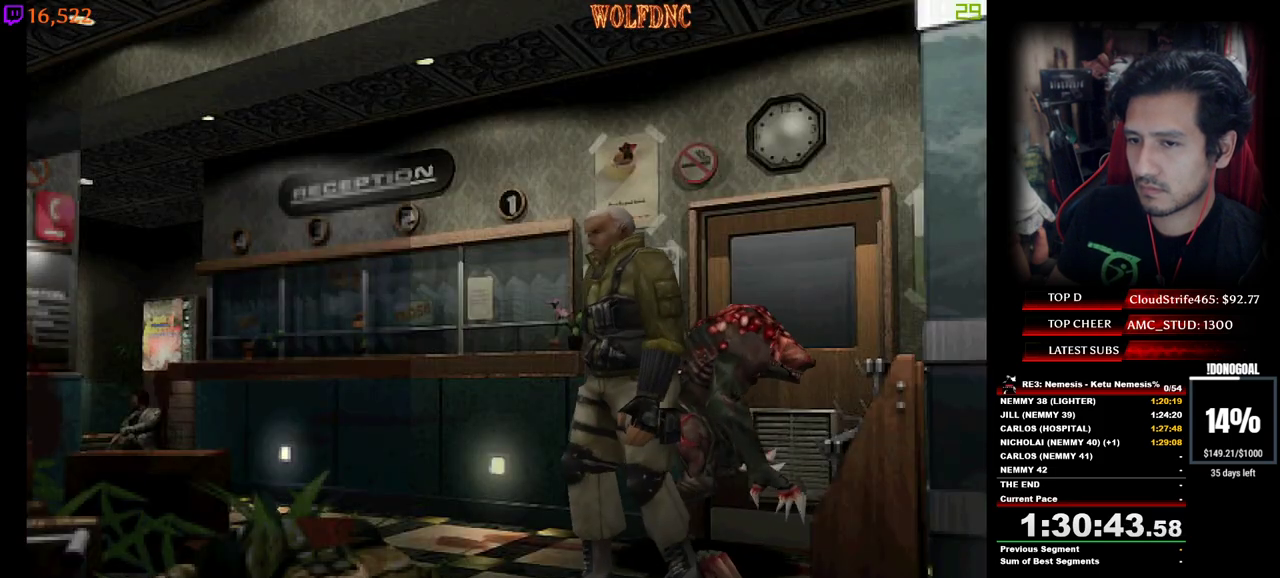
{"keys": ["a", "w"], "events": [[417, "w", "down"]]}
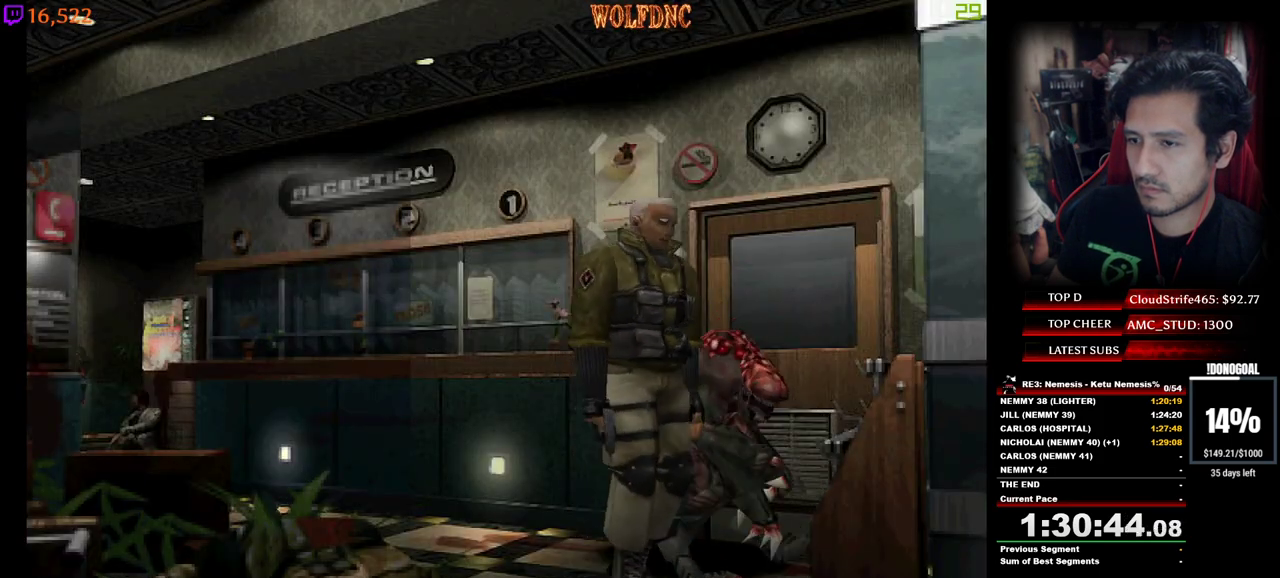
{"keys": [], "events": [[200, "num6", "down"], [250, "a", "up"], [250, "num6", "up"], [300, "num6", "down"], [383, "num6", "up"], [433, "num6", "down"], [433, "w", "up"], [483, "num6", "up"]]}
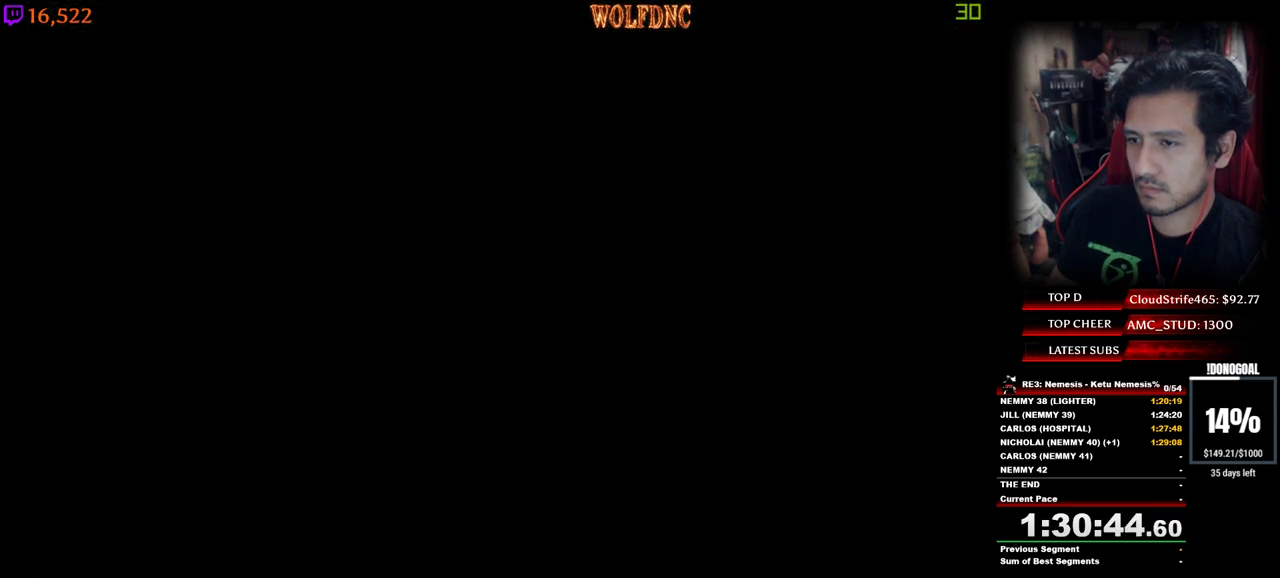
{"keys": ["s"], "events": [[317, "s", "down"], [400, "s", "up"], [500, "s", "down"]]}
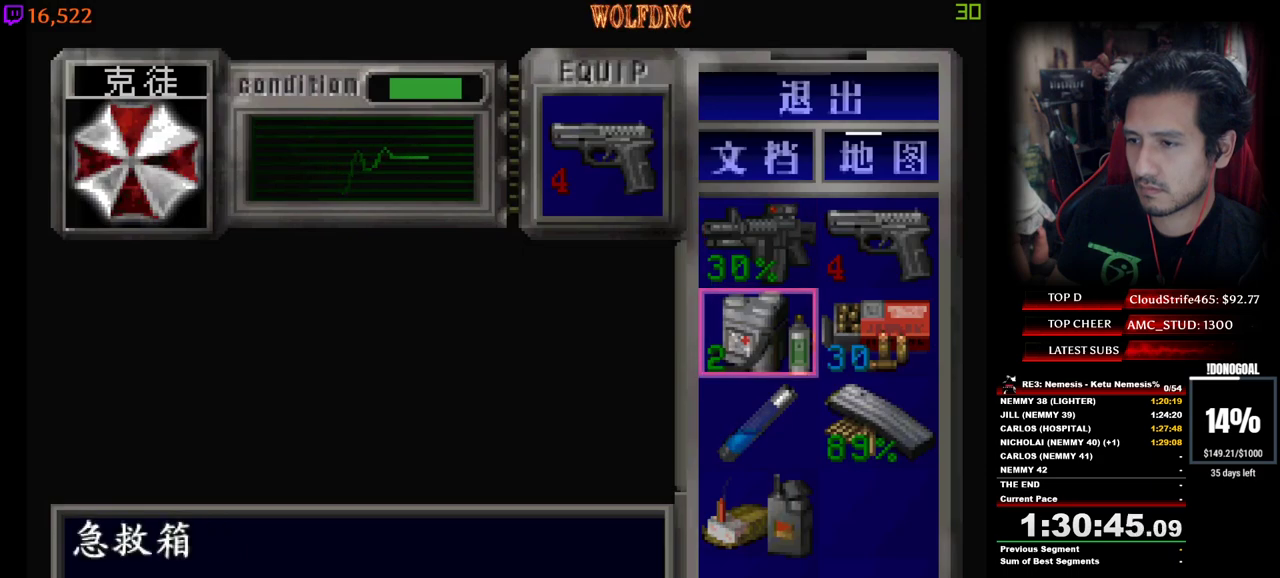
{"keys": ["num2"], "events": [[33, "s", "up"], [133, "s", "down"], [233, "s", "up"], [283, "num2", "down"], [367, "num2", "up"], [417, "num2", "down"]]}
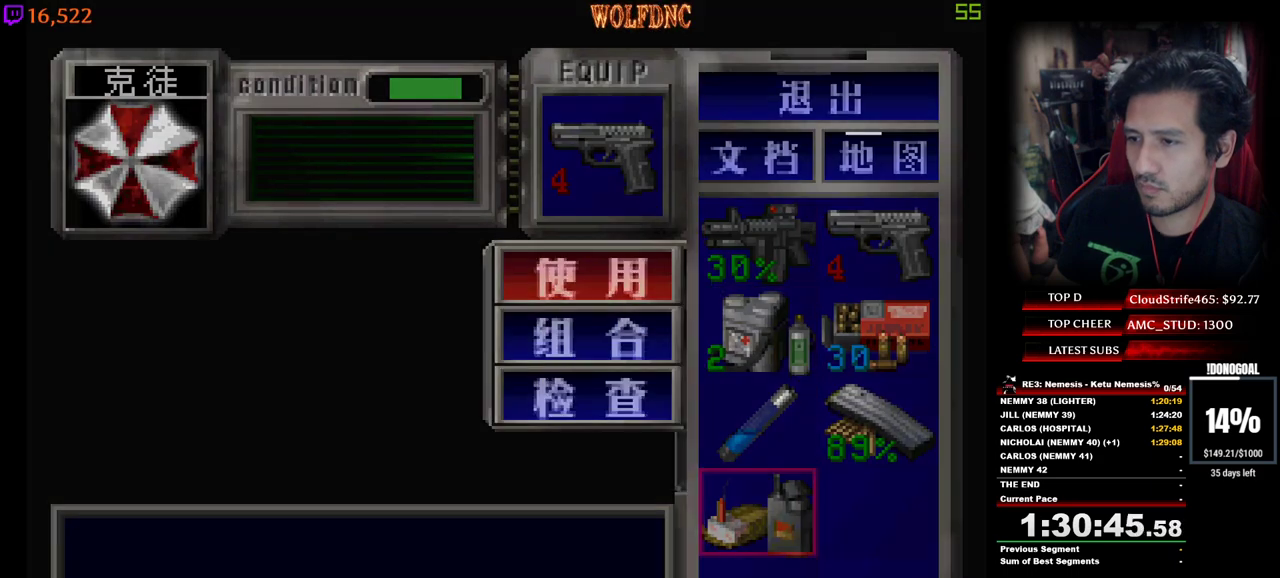
{"keys": [], "events": [[17, "num2", "up"]]}
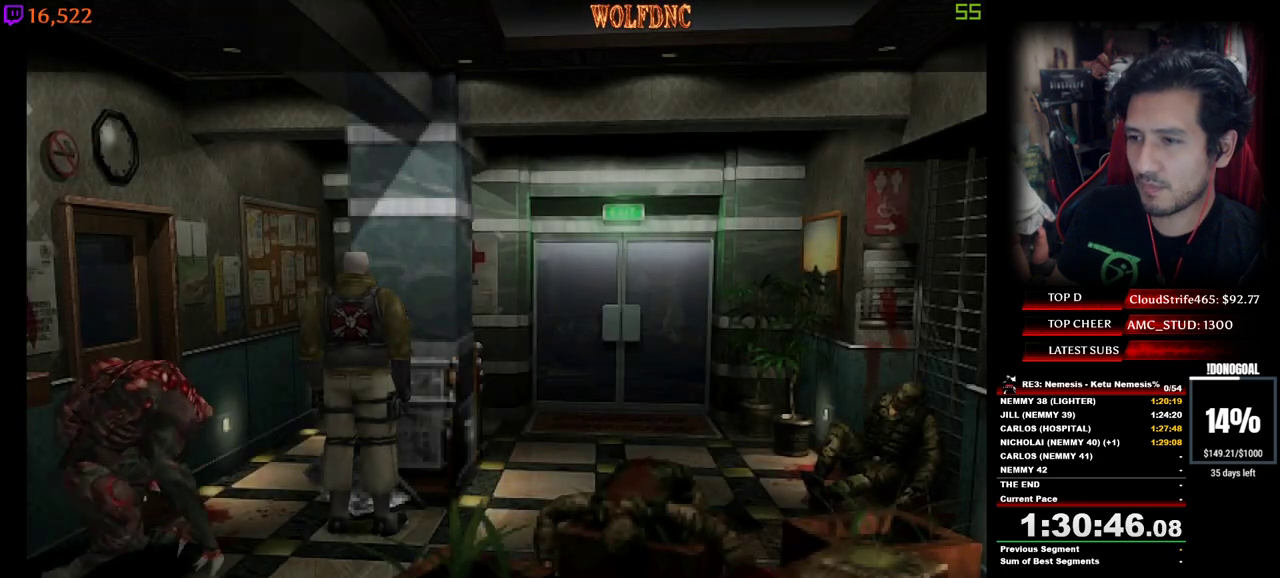
{"keys": [], "events": []}
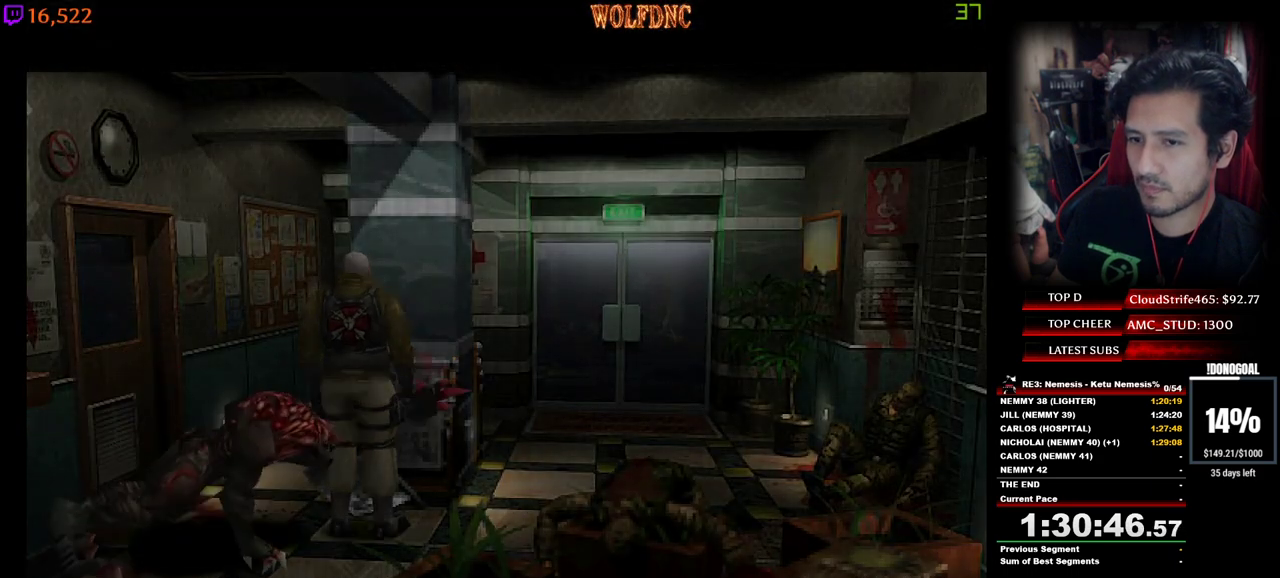
{"keys": [], "events": []}
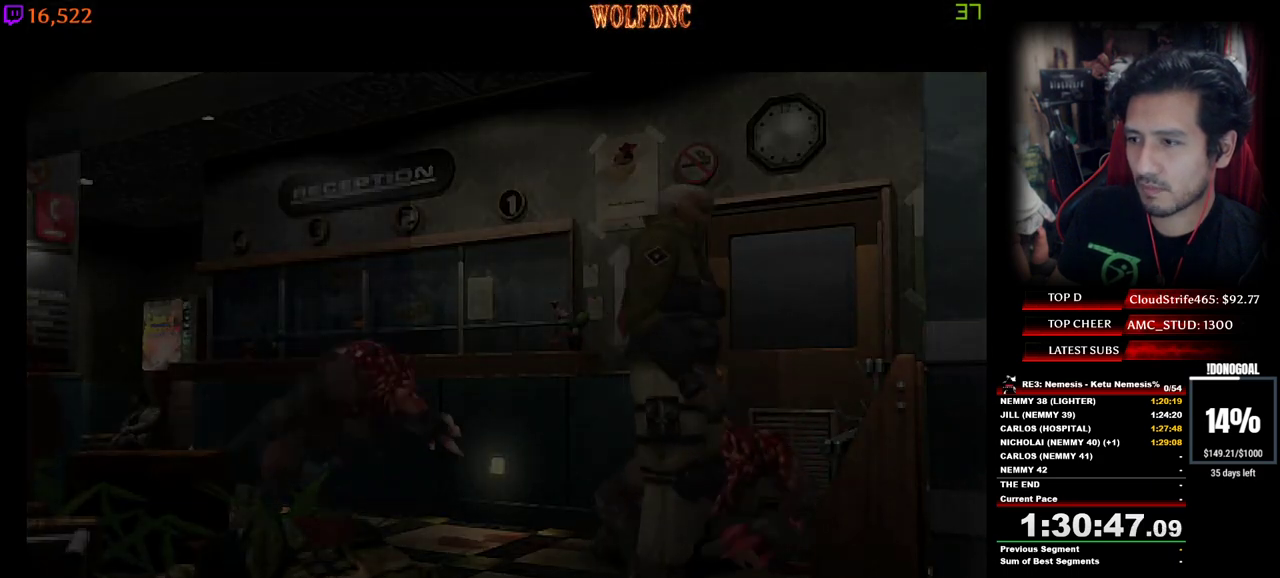
{"keys": [], "events": []}
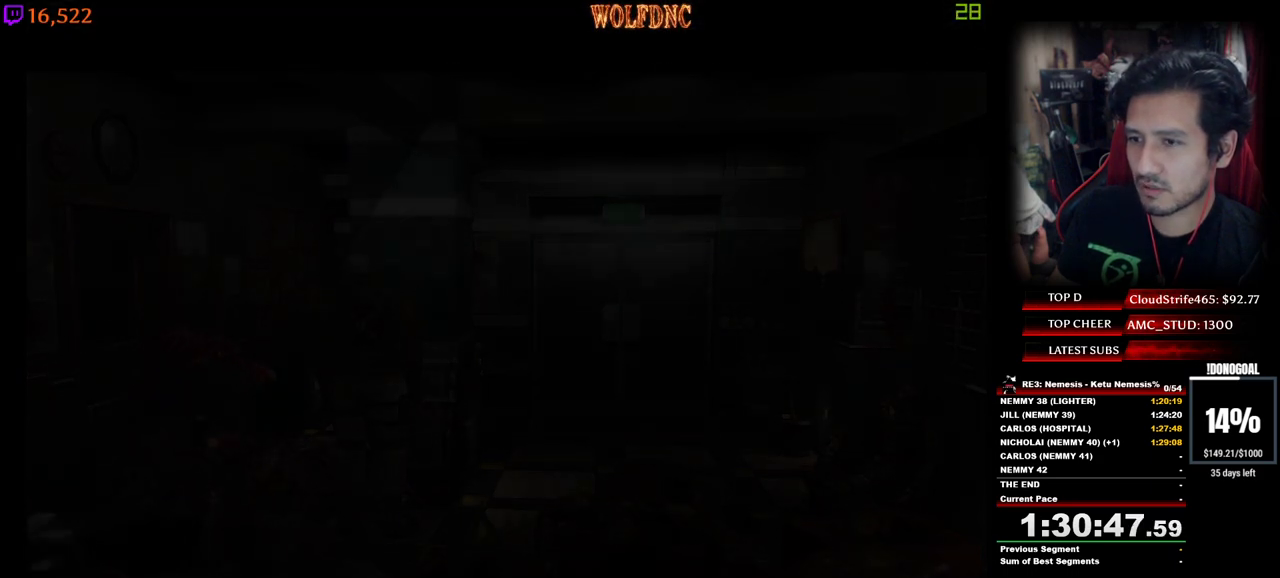
{"keys": [], "events": []}
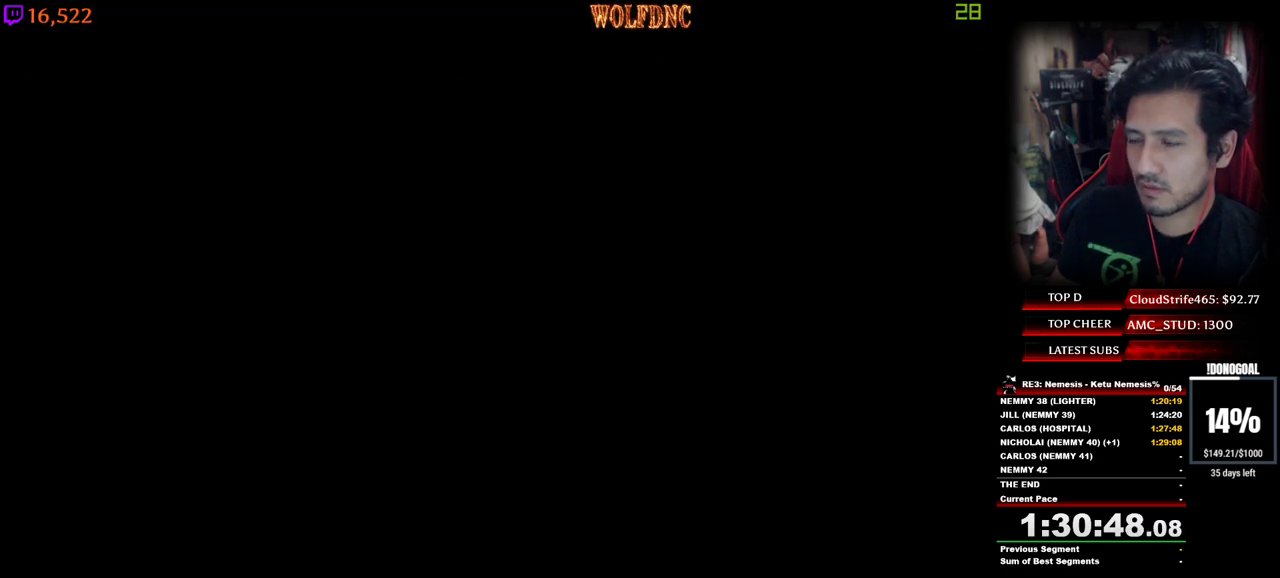
{"keys": [], "events": []}
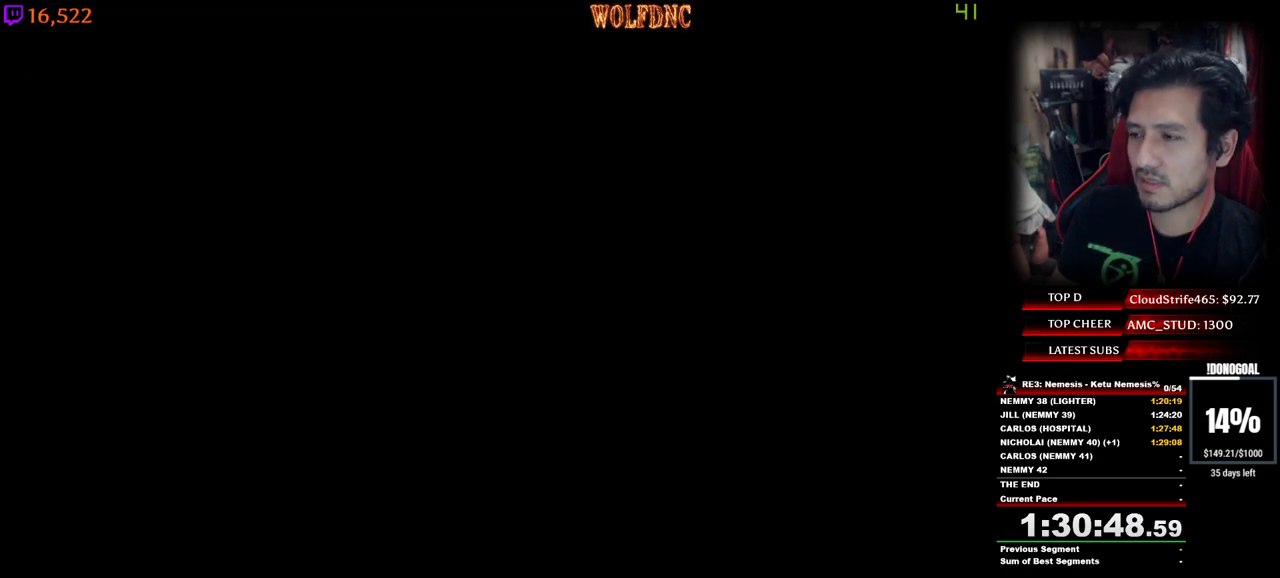
{"keys": [], "events": []}
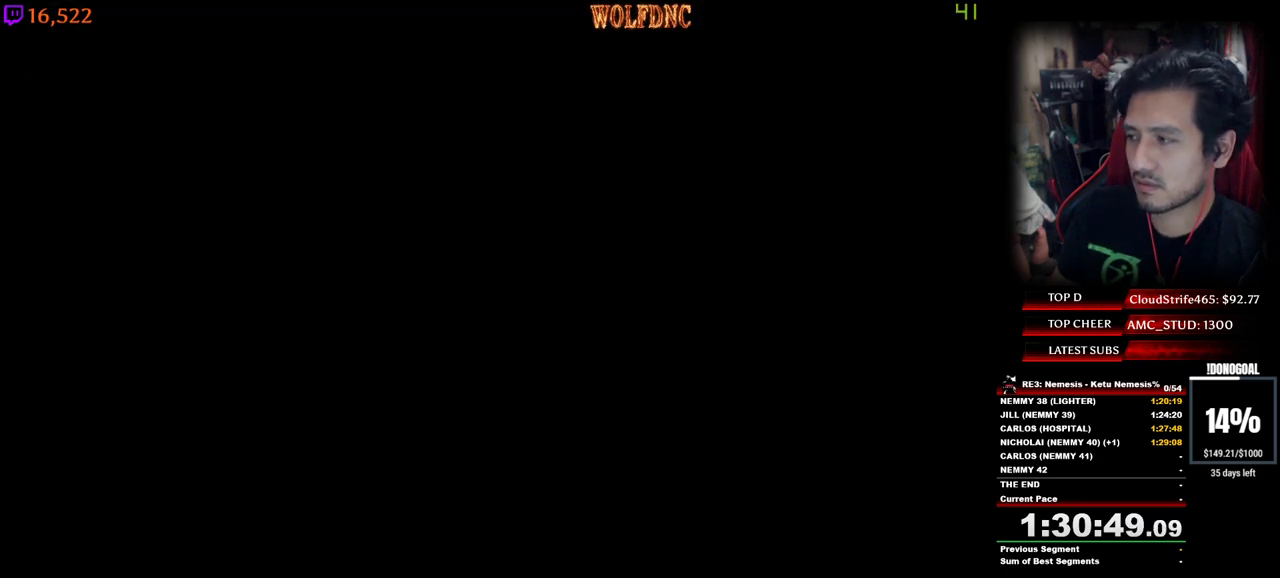
{"keys": ["num2"], "events": [[400, "num2", "down"]]}
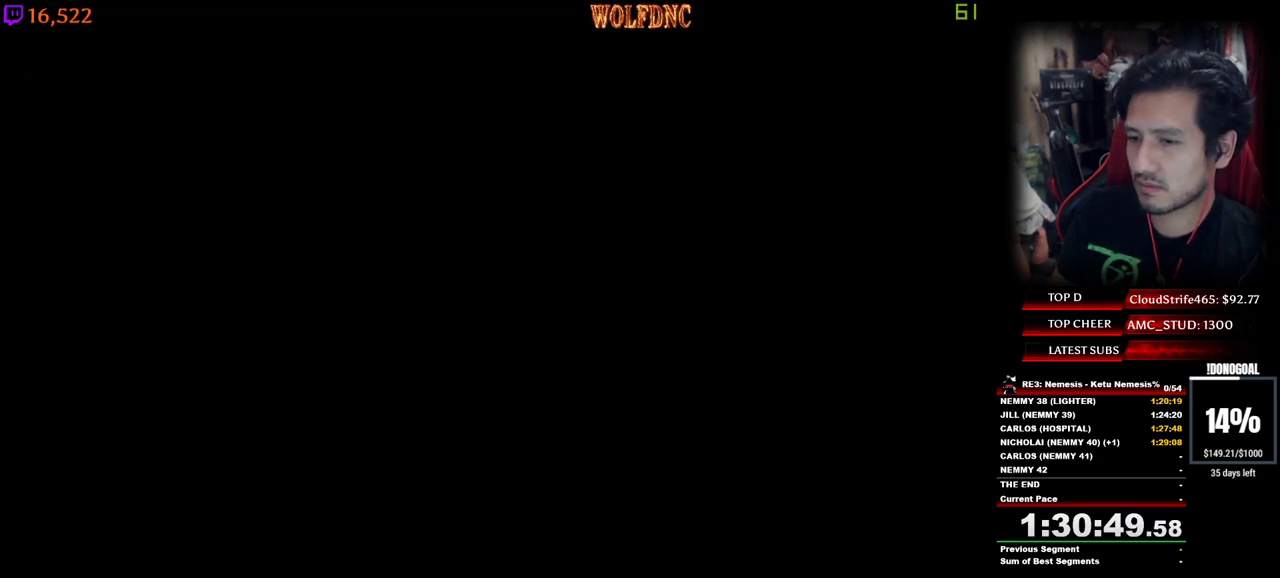
{"keys": [], "events": [[50, "num2", "up"], [283, "num2", "down"], [417, "num2", "up"]]}
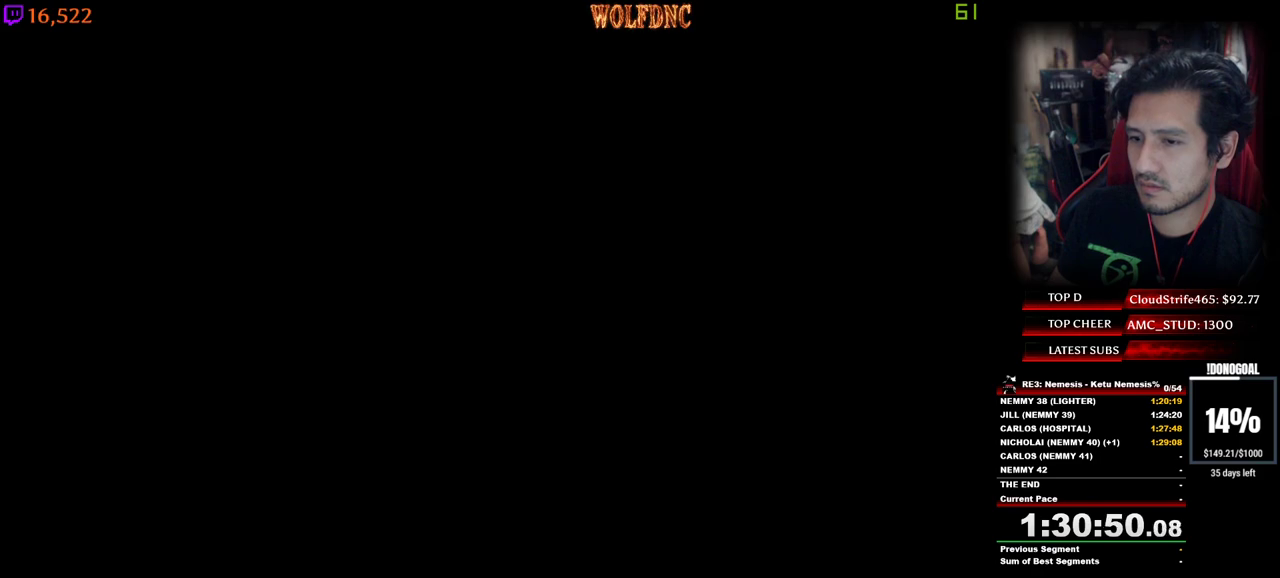
{"keys": [], "events": [[17, "space", "down"], [100, "space", "up"]]}
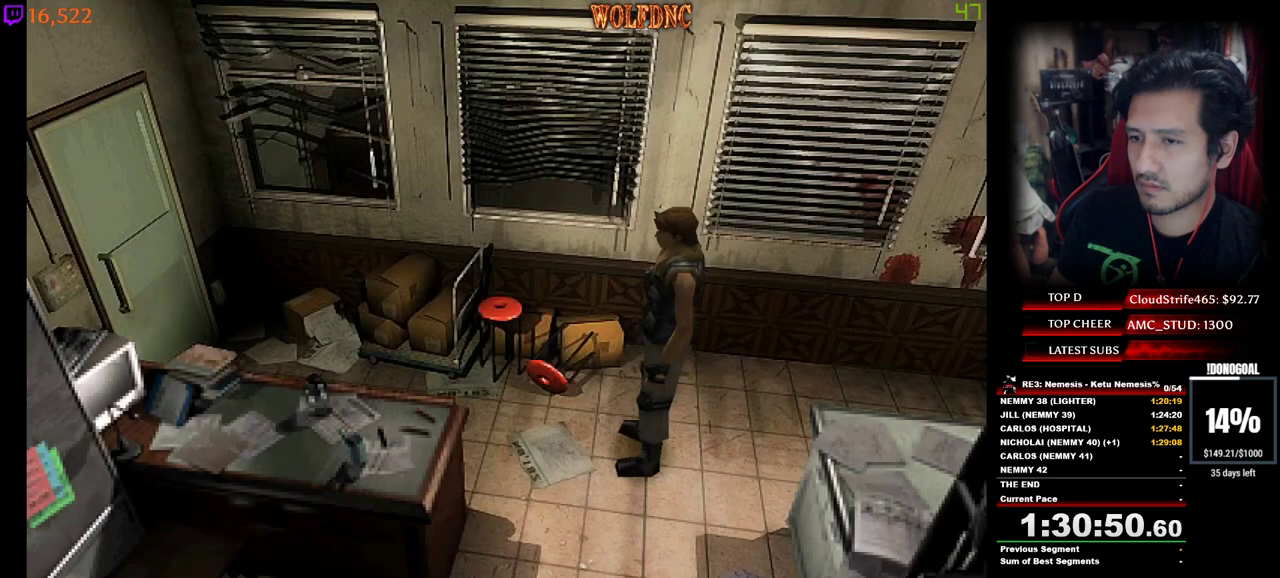
{"keys": [], "events": [[167, "a", "down"], [217, "a", "up"], [350, "s", "down"], [400, "num4", "down"], [450, "s", "up"], [500, "num4", "up"]]}
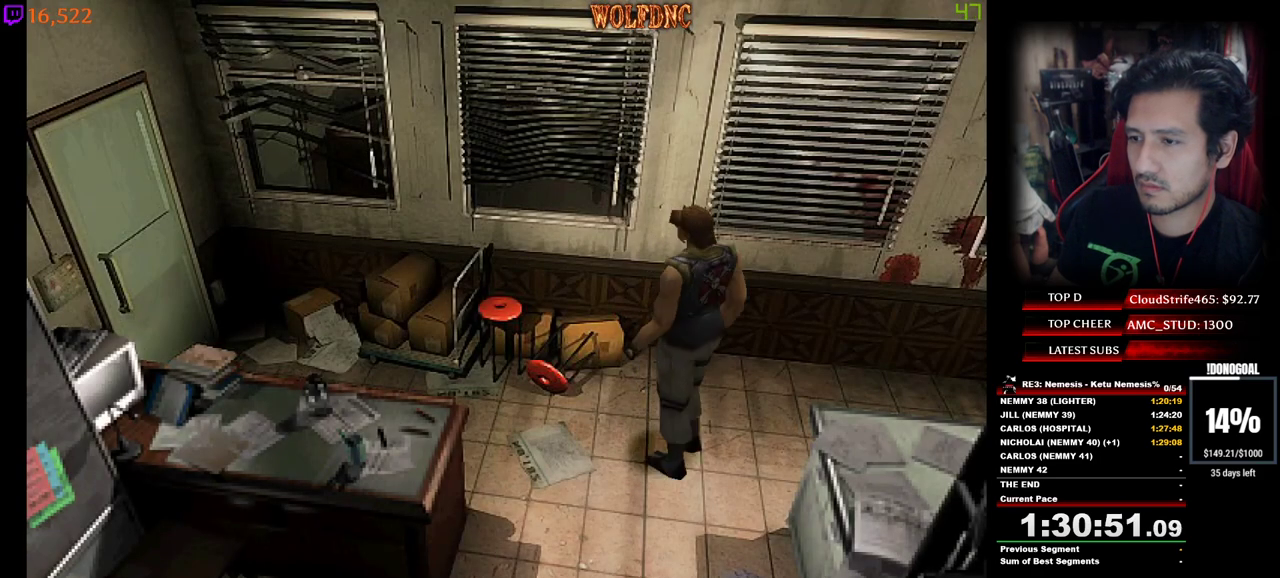
{"keys": ["d", "num4", "w"], "events": [[50, "a", "down"], [133, "num4", "down"], [133, "w", "down"], [367, "a", "up"], [417, "d", "down"]]}
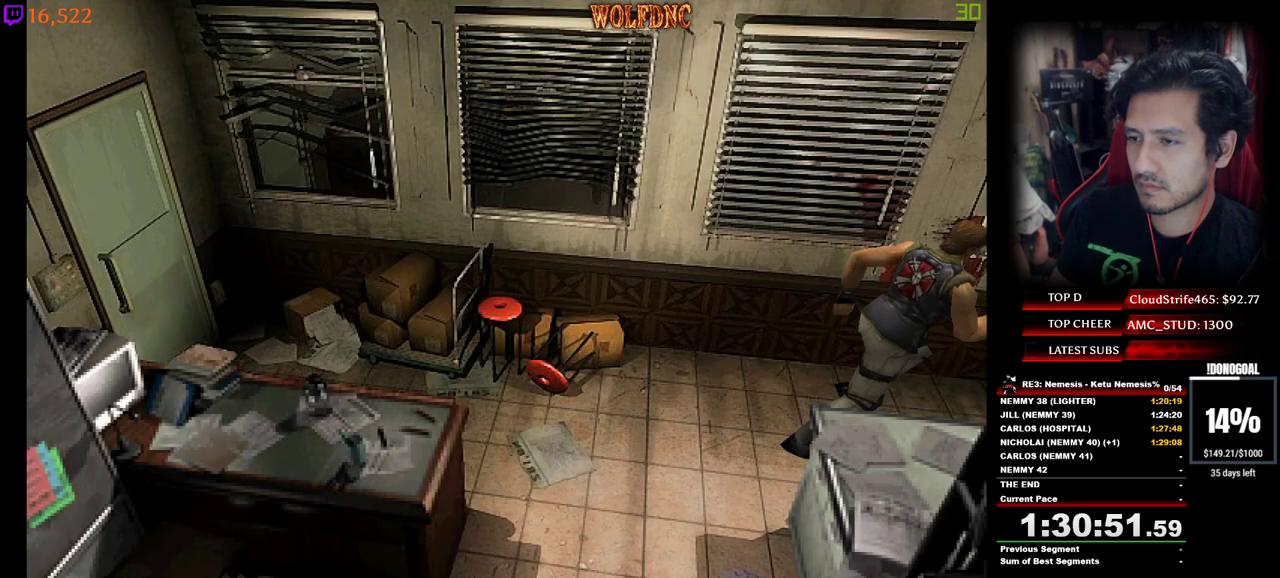
{"keys": ["d", "num4", "w"], "events": []}
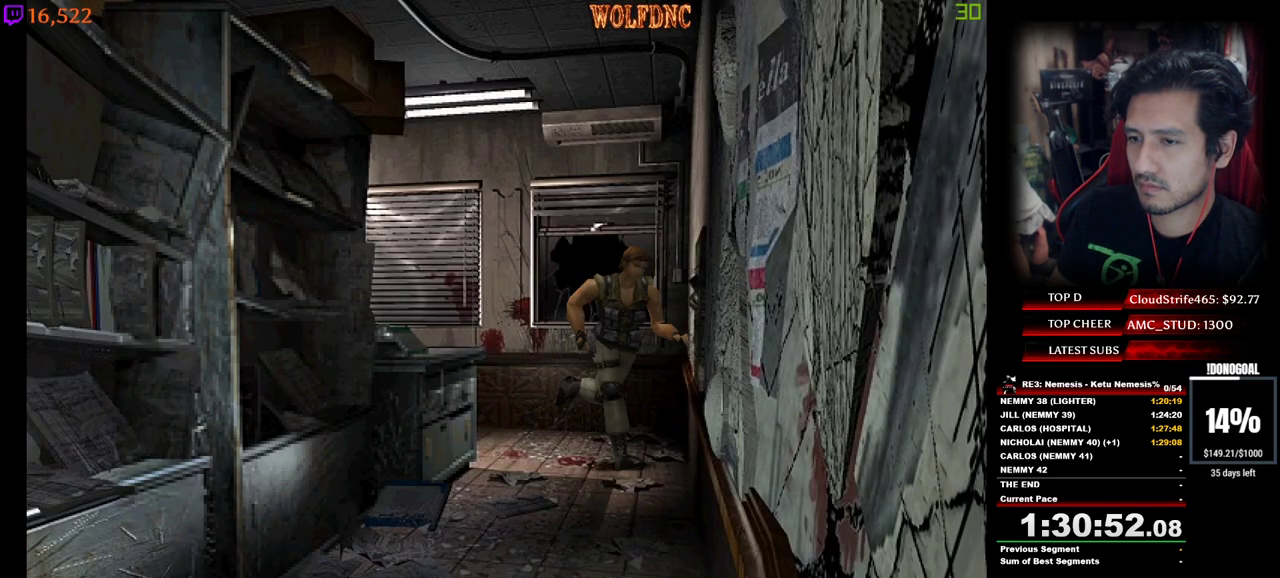
{"keys": ["num4", "w"], "events": [[267, "d", "up"]]}
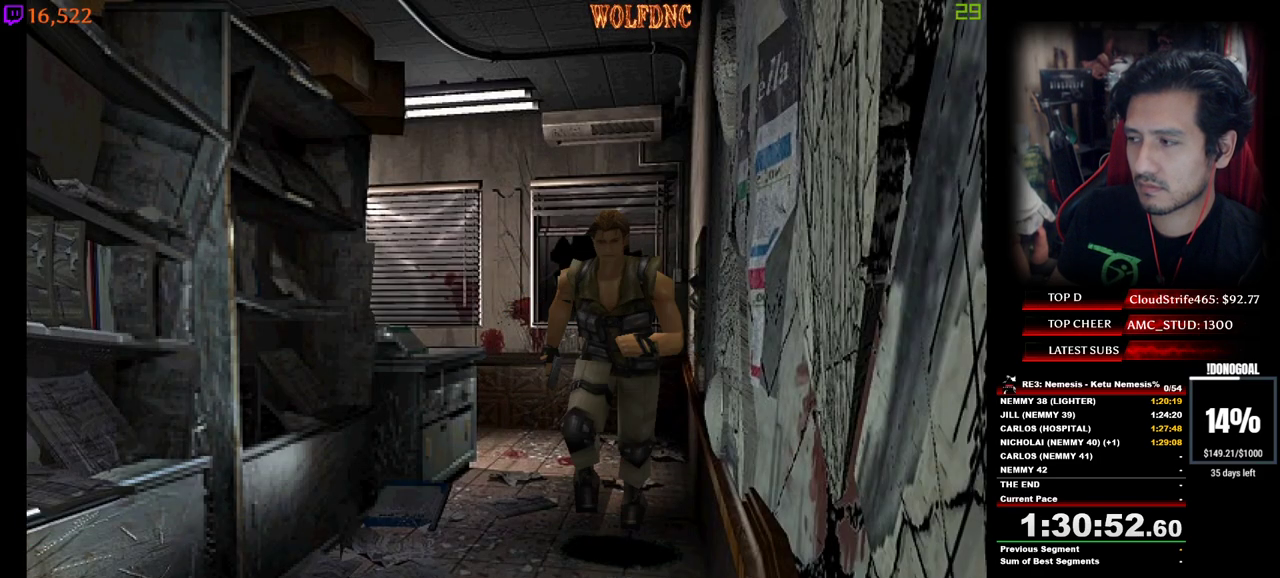
{"keys": ["num4", "w"], "events": []}
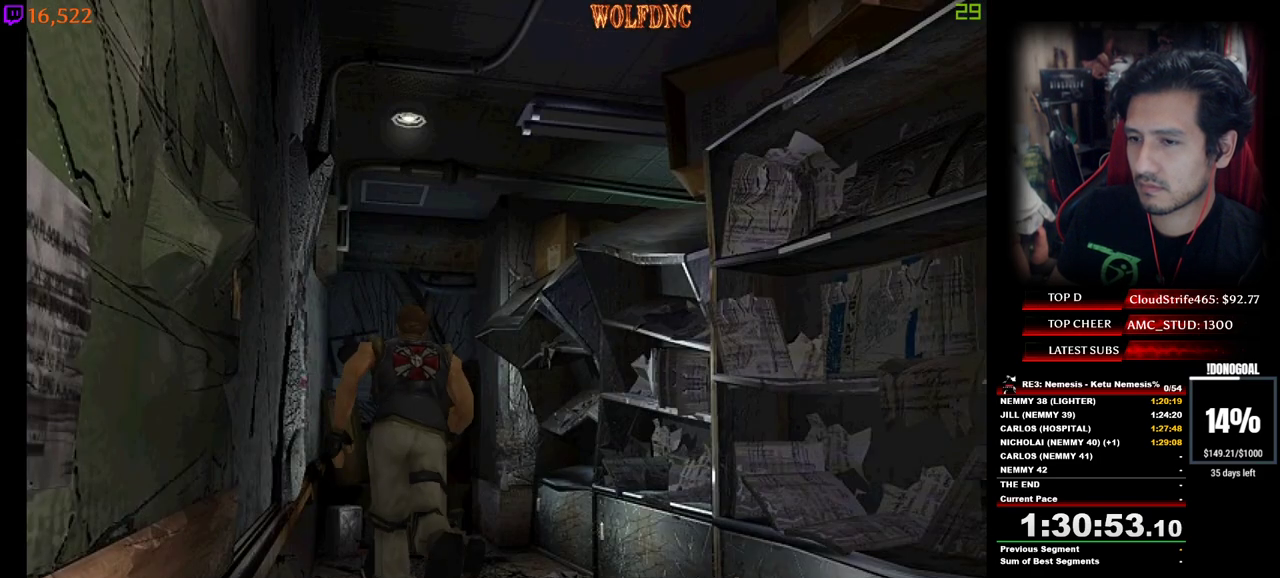
{"keys": ["num2", "num4", "w"], "events": [[483, "num2", "down"]]}
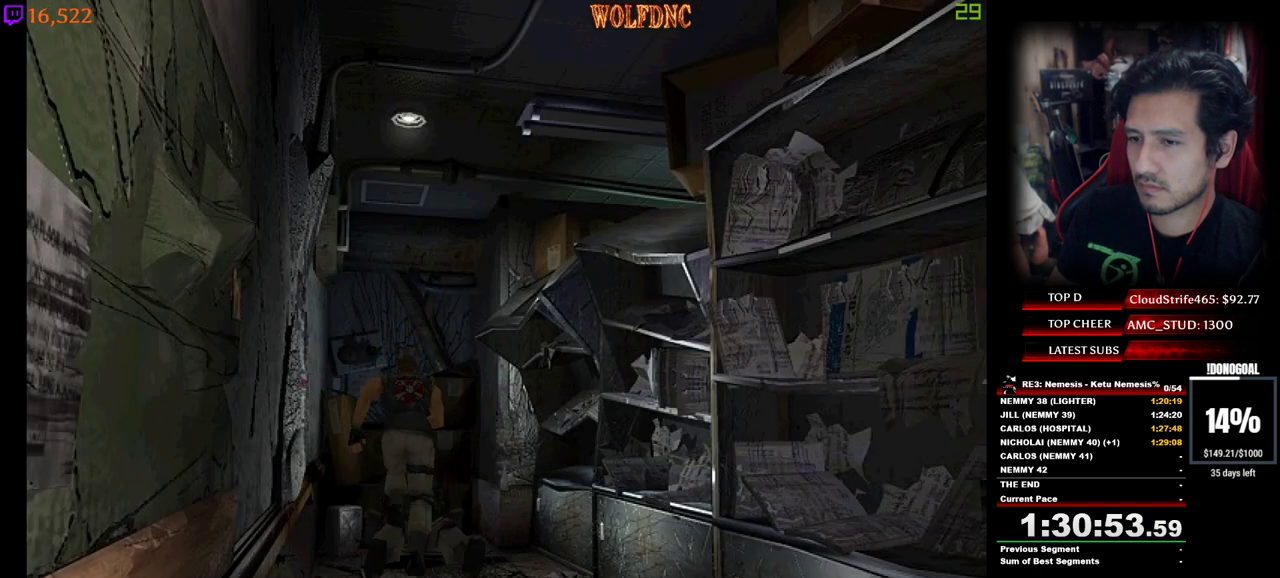
{"keys": ["num2"], "events": [[83, "num2", "up"], [117, "num2", "down"], [167, "num2", "up"], [217, "num2", "down"], [300, "num2", "up"], [300, "num4", "up"], [350, "num2", "down"], [350, "w", "up"], [400, "num2", "up"], [450, "num2", "down"]]}
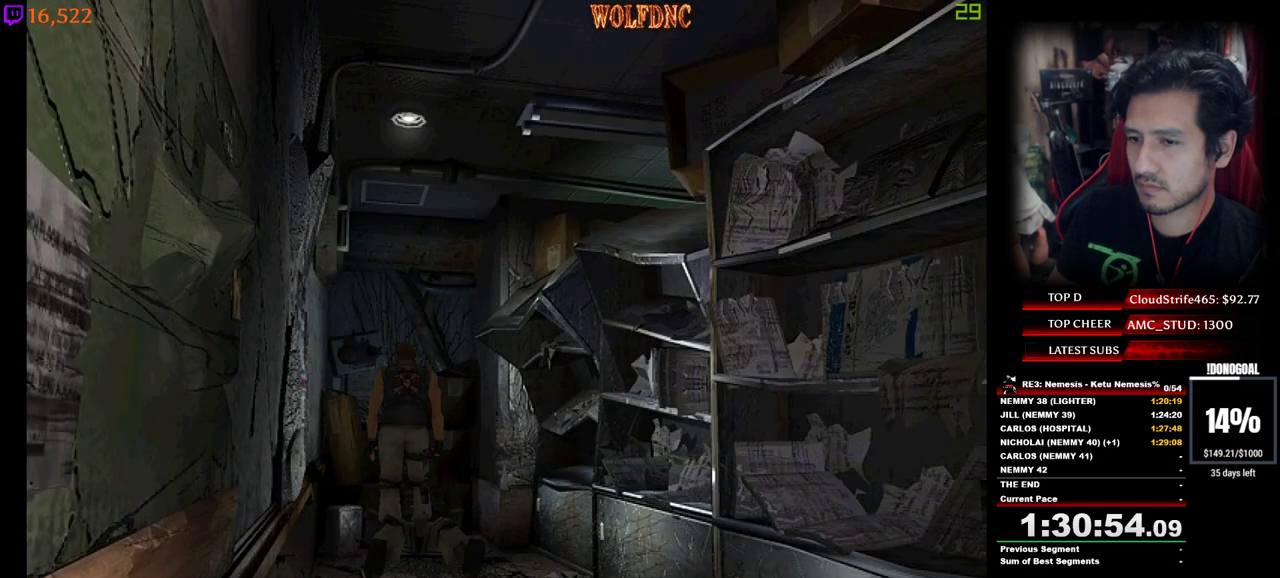
{"keys": ["d", "num2"], "events": [[33, "d", "down"], [33, "num2", "up"], [83, "num2", "down"], [133, "d", "up"], [133, "num2", "up"], [183, "num2", "down"], [183, "s", "down"], [233, "d", "down"], [283, "num2", "up"], [317, "num2", "down"], [367, "d", "up"], [367, "num2", "up"], [417, "d", "down"], [467, "num2", "down"], [467, "s", "up"]]}
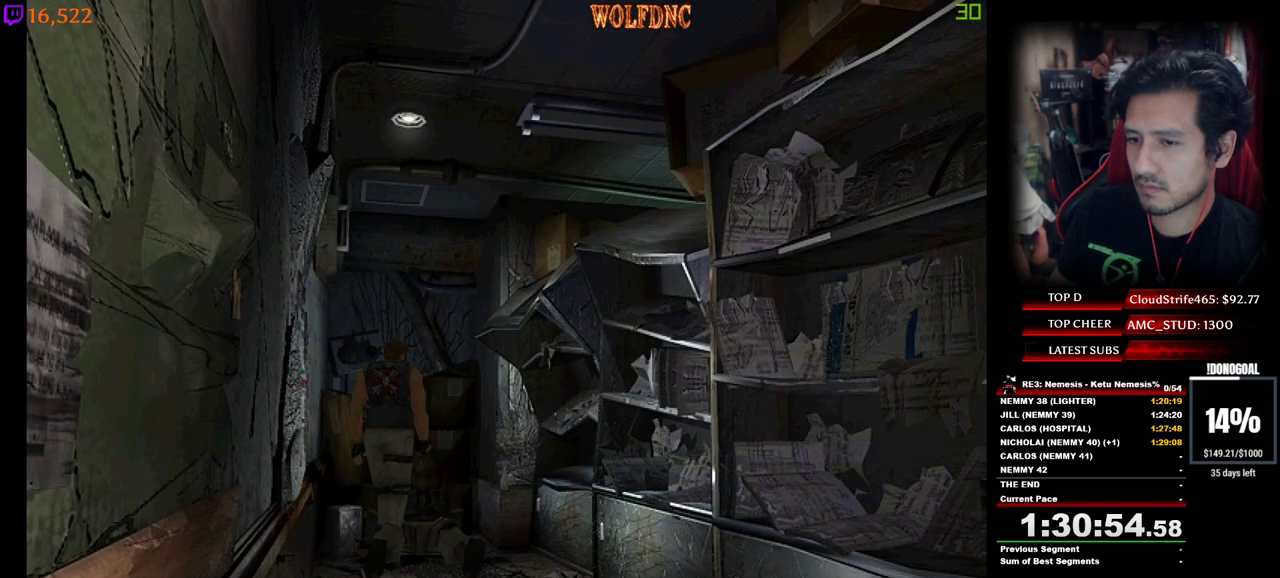
{"keys": ["a", "num2"], "events": [[17, "num2", "up"], [50, "num2", "down"], [100, "w", "down"], [150, "d", "up"], [150, "num2", "up"], [200, "num2", "down"], [300, "a", "down"], [300, "num2", "up"], [333, "num2", "down"], [433, "num2", "up"], [433, "w", "up"], [483, "num2", "down"]]}
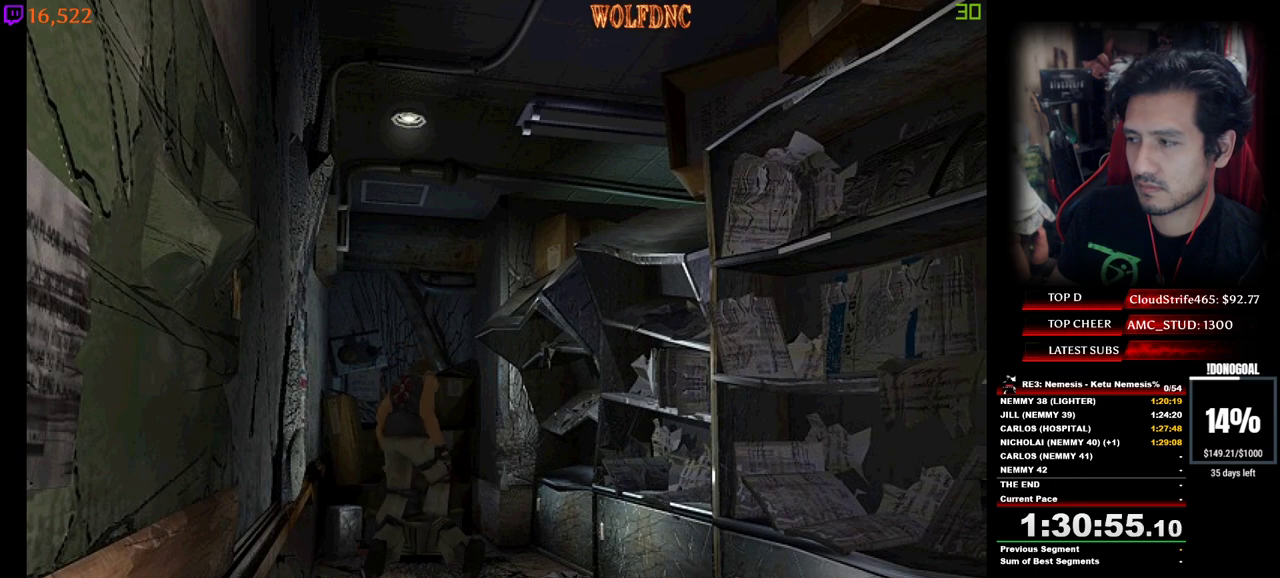
{"keys": ["num2"], "events": [[33, "num2", "up"], [67, "num2", "down"], [167, "num2", "up"], [217, "num2", "down"], [267, "num2", "up"], [317, "a", "up"], [350, "num2", "down"], [400, "num2", "up"], [500, "num2", "down"]]}